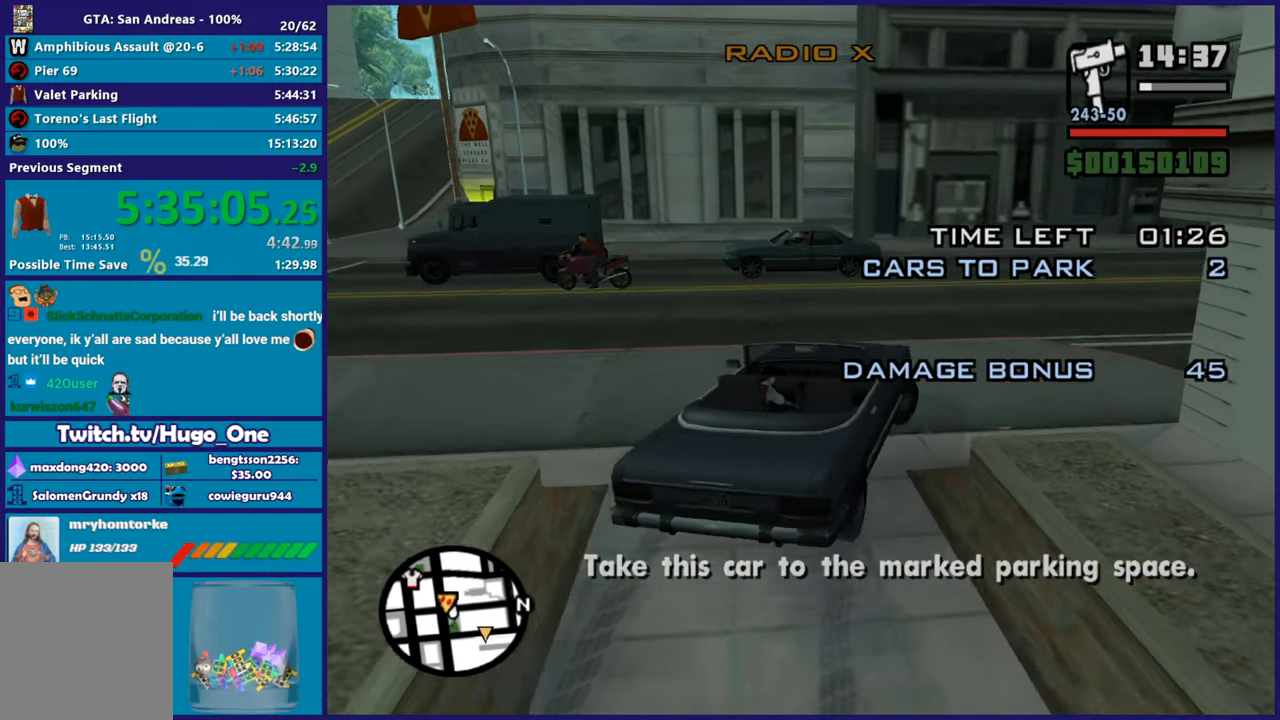
Gameplay with a controller (Xbox layout); each line is a JSON object with the inputs held at the frame after it. "button_events" lists button changes between this image and that frame as [ms after this image, input, new state], when the widget could be followed in between (sticks are given only as held states).
{"buttons": ["R2"], "left_stick": "up-right", "right_stick": "right", "button_events": [[133, "R2", "down"]]}
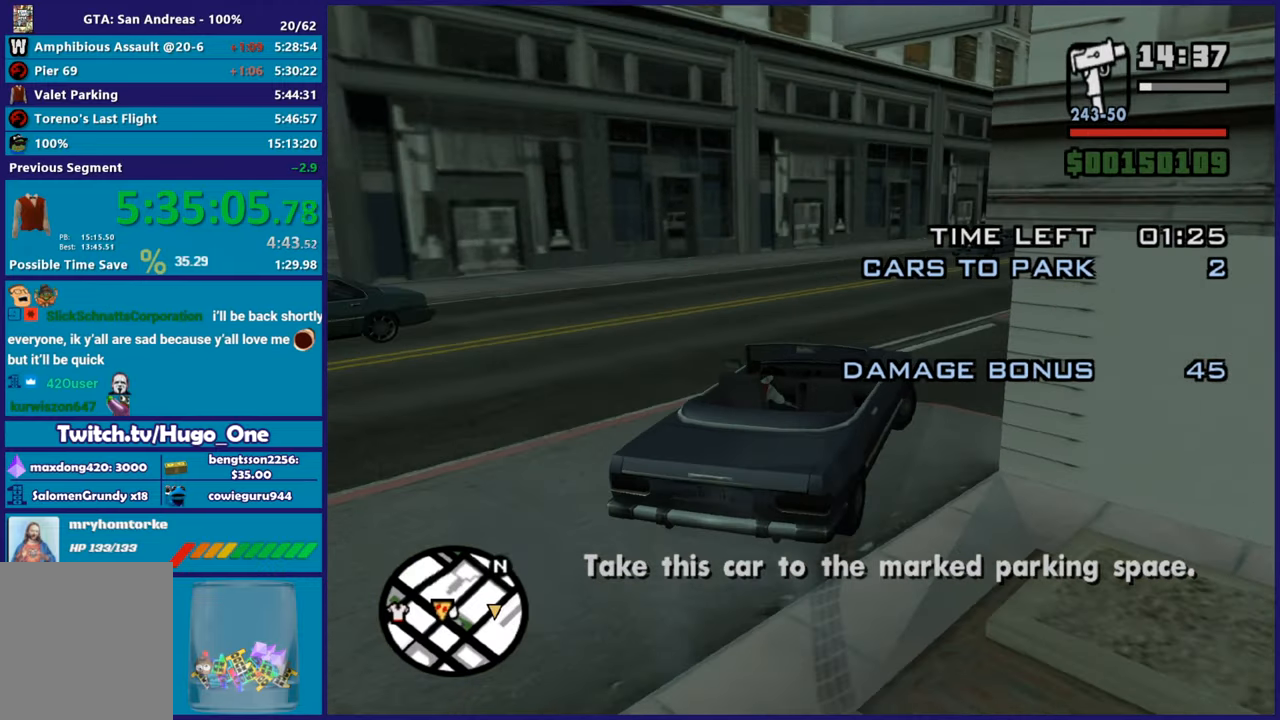
{"buttons": [], "left_stick": "right", "right_stick": "down-right", "button_events": [[201, "R2", "up"]]}
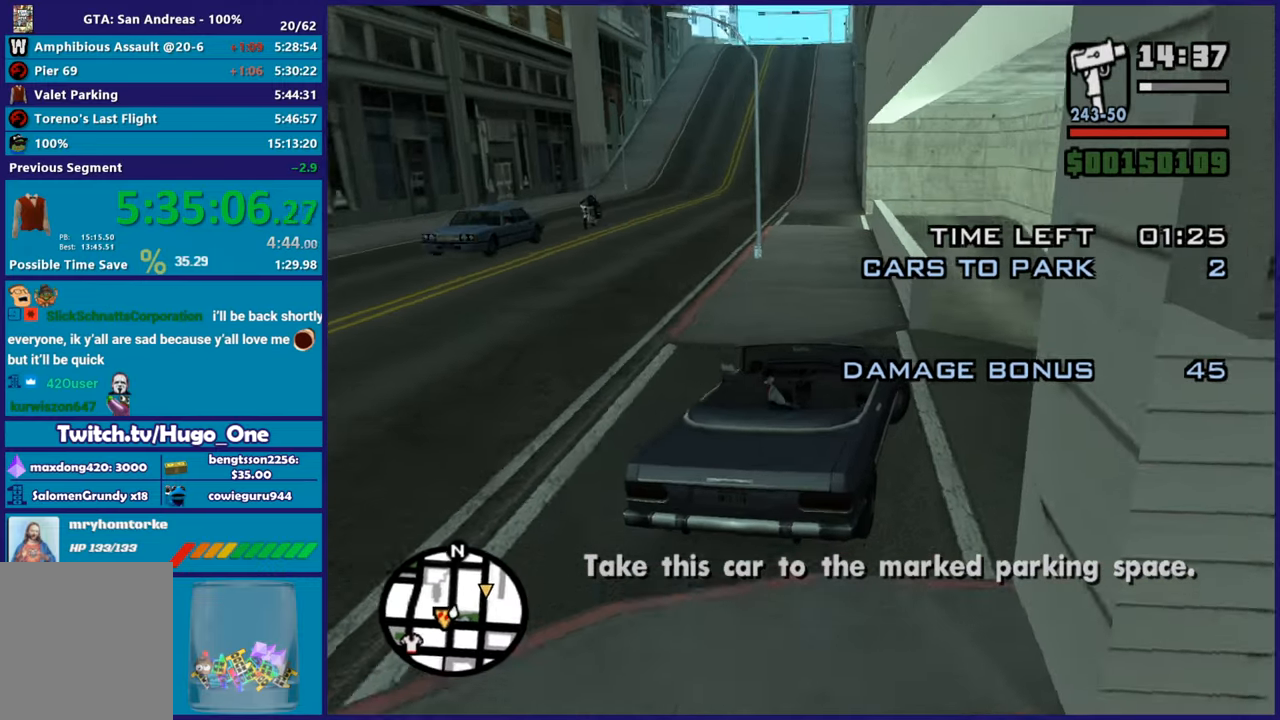
{"buttons": ["R2"], "left_stick": "left", "right_stick": "center", "button_events": [[67, "R2", "down"]]}
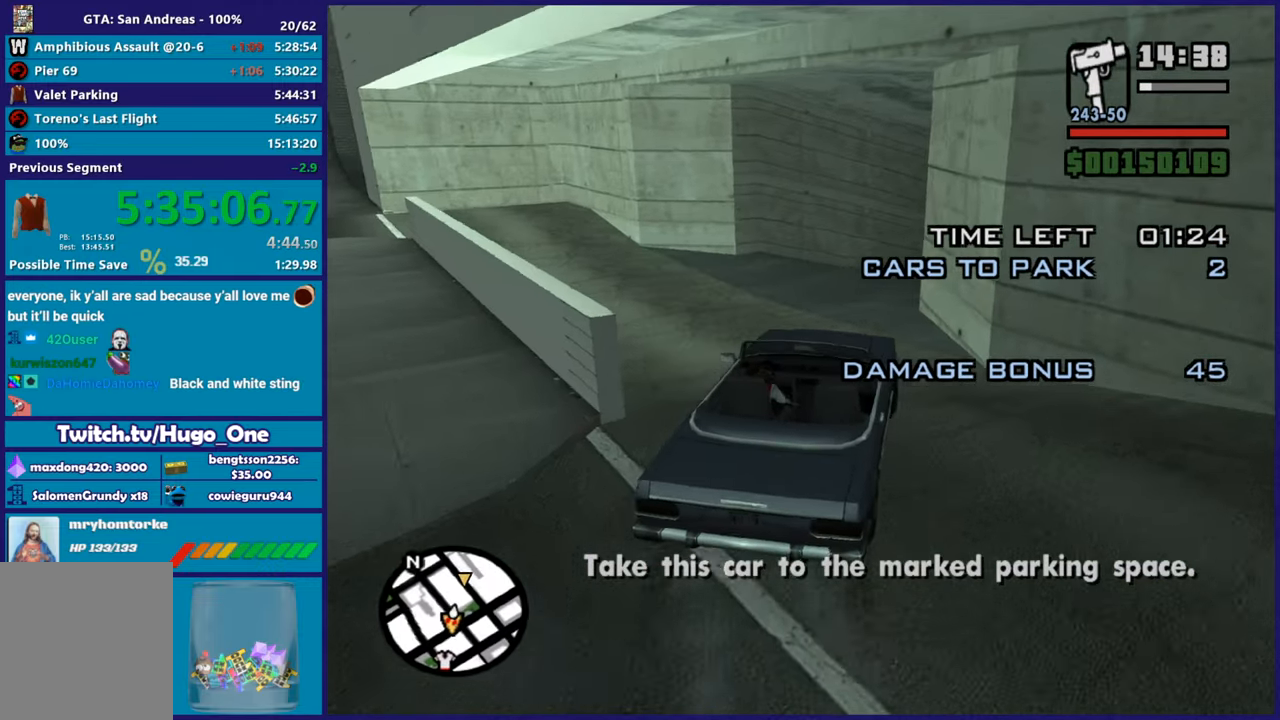
{"buttons": ["R2"], "left_stick": "down-right", "right_stick": "down-right", "button_events": []}
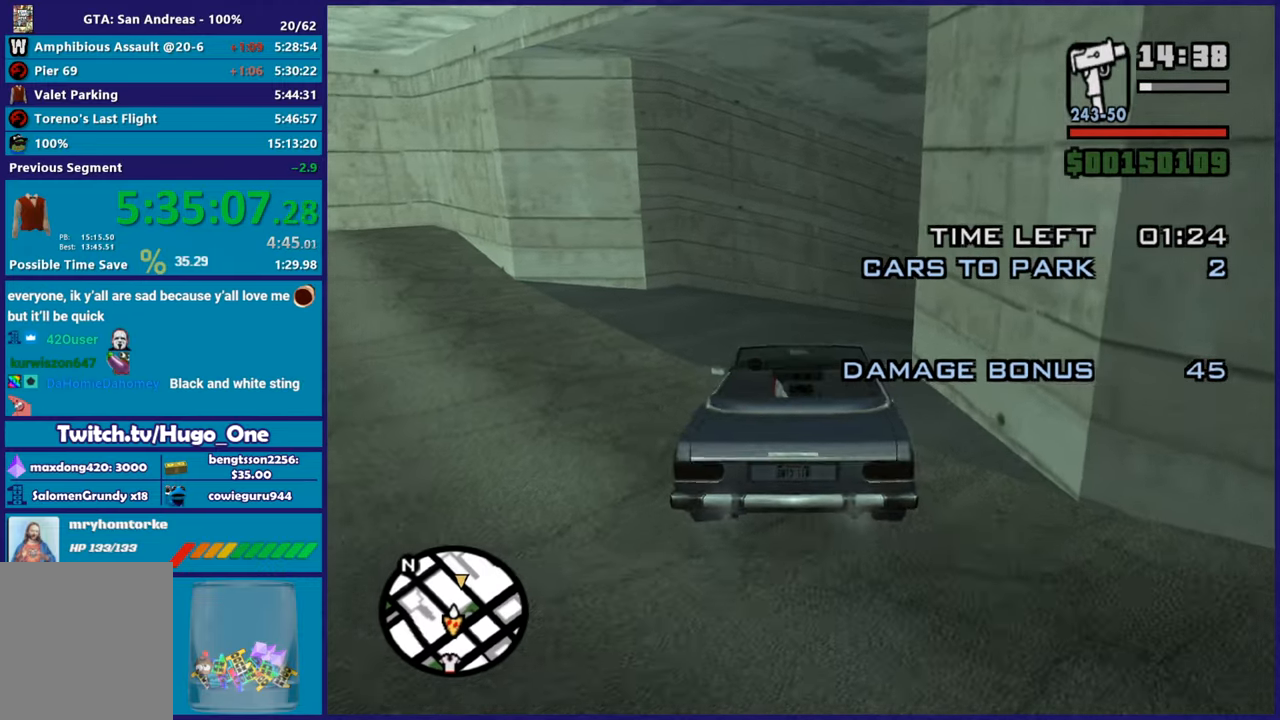
{"buttons": ["R2"], "left_stick": "right", "right_stick": "right", "button_events": [[117, "R2", "up"], [450, "R2", "down"]]}
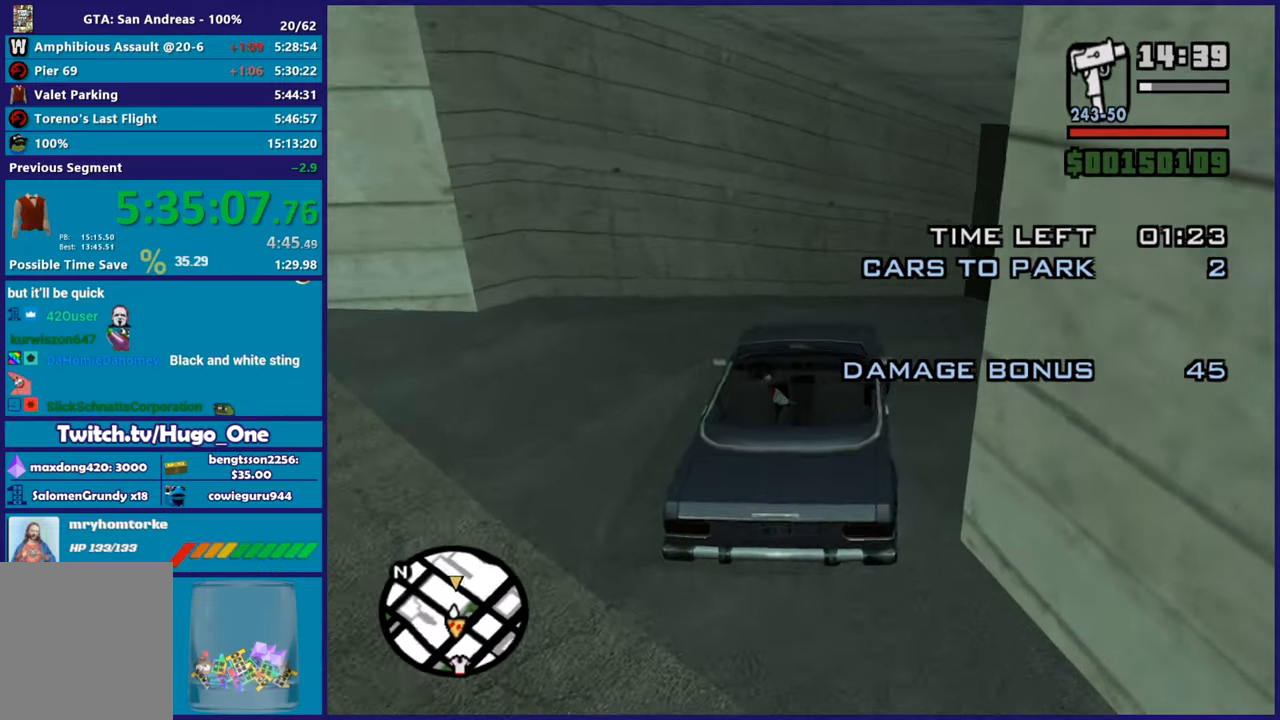
{"buttons": ["R2"], "left_stick": "right", "right_stick": "center", "button_events": []}
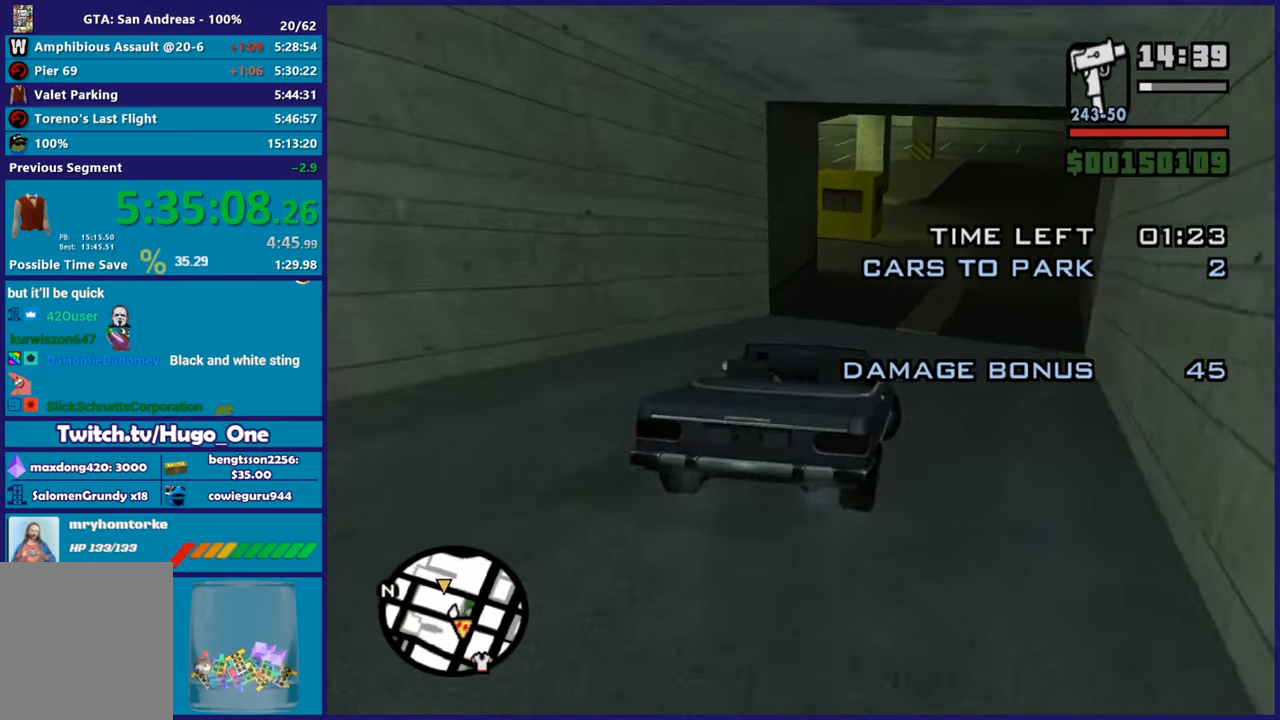
{"buttons": ["R2"], "left_stick": "center", "right_stick": "left", "button_events": []}
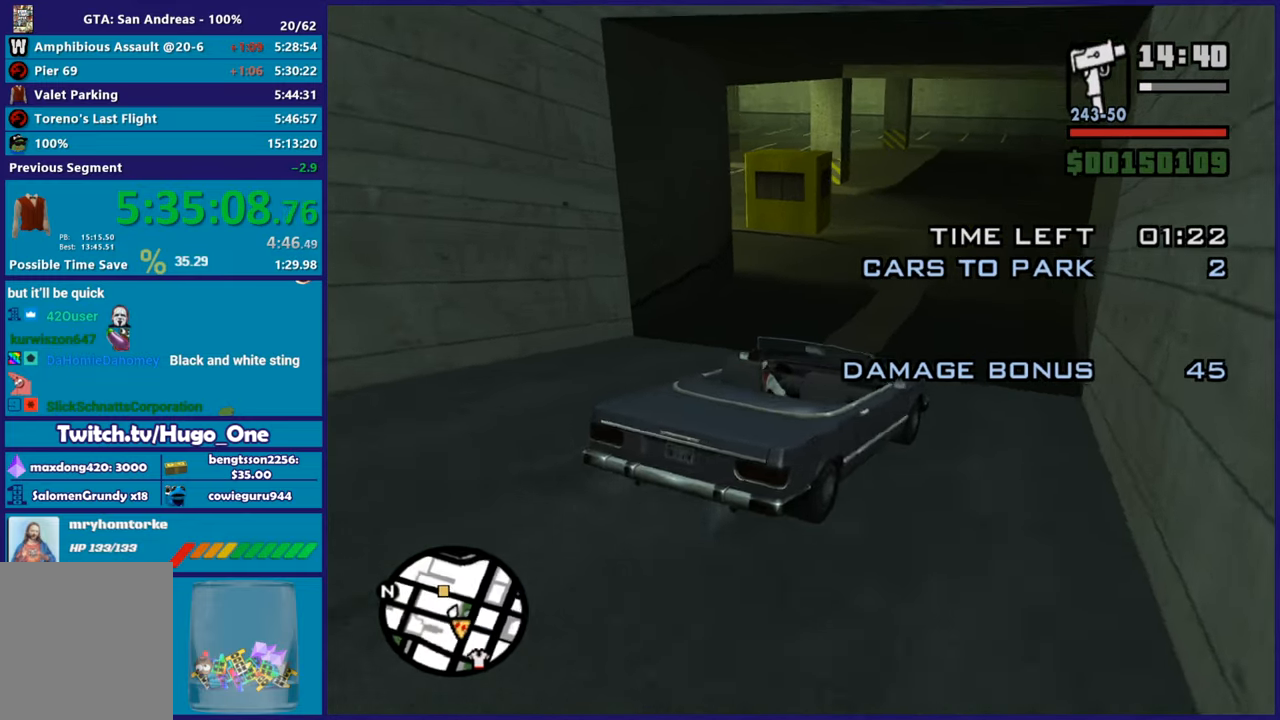
{"buttons": [], "left_stick": "left", "right_stick": "left", "button_events": [[484, "R2", "up"]]}
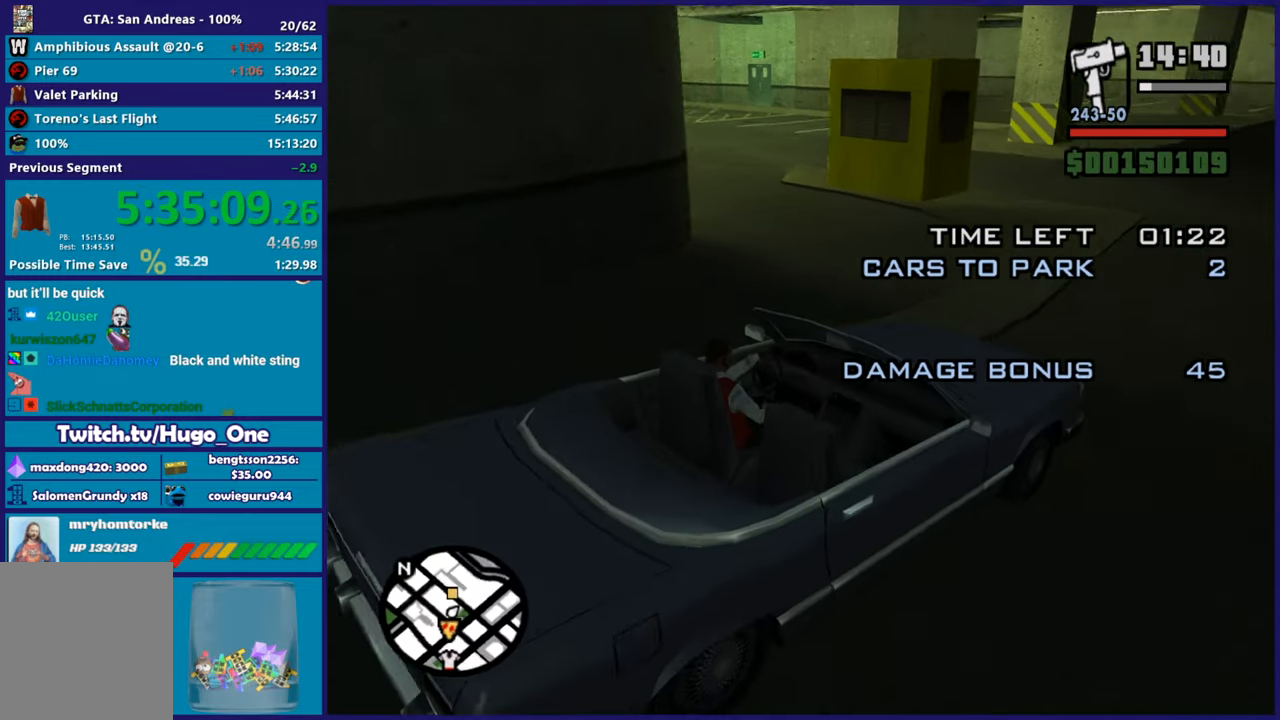
{"buttons": [], "left_stick": "left", "right_stick": "left", "button_events": [[217, "L2", "down"], [350, "L2", "up"]]}
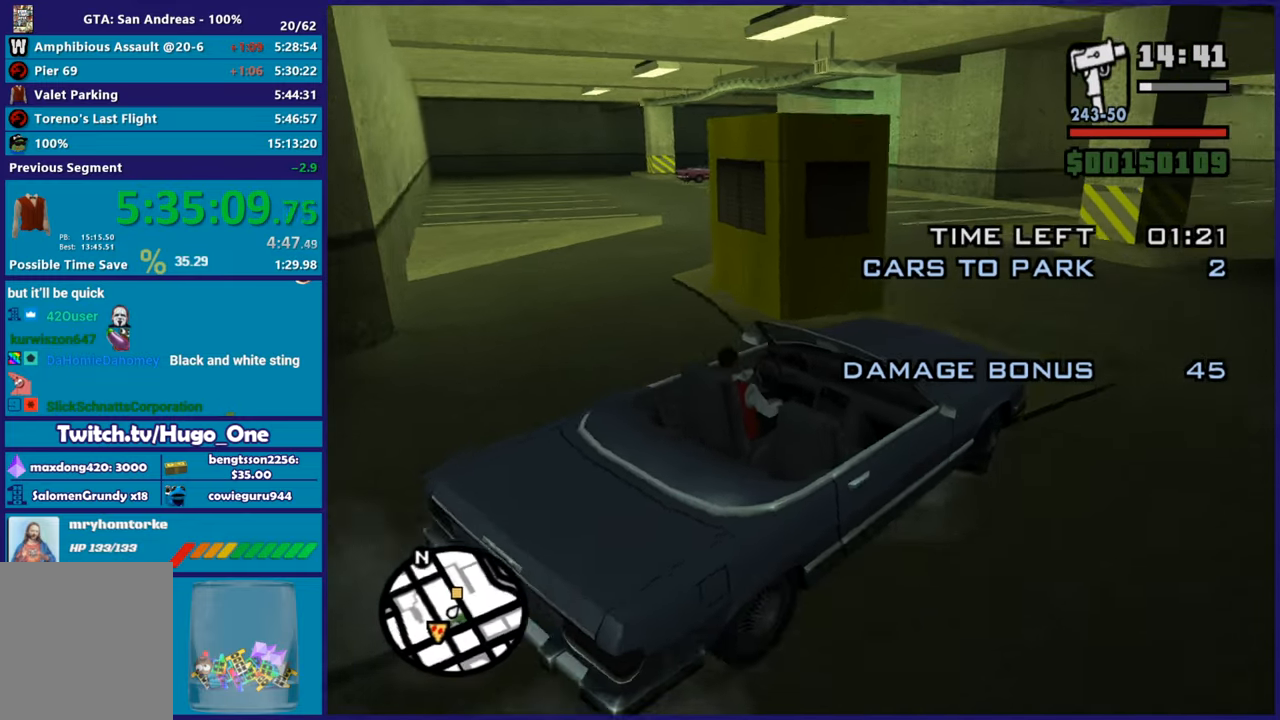
{"buttons": ["R2"], "left_stick": "left", "right_stick": "center", "button_events": [[401, "R2", "down"]]}
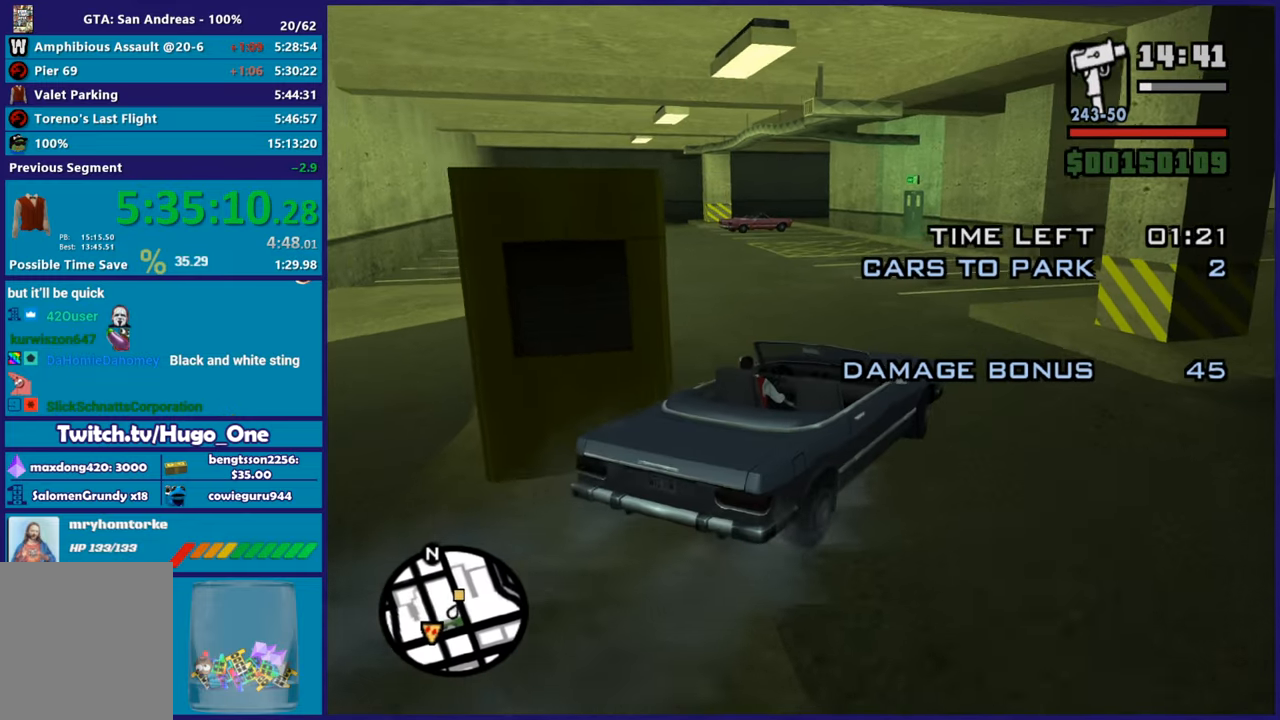
{"buttons": [], "left_stick": "right", "right_stick": "down-right", "button_events": [[184, "R2", "up"]]}
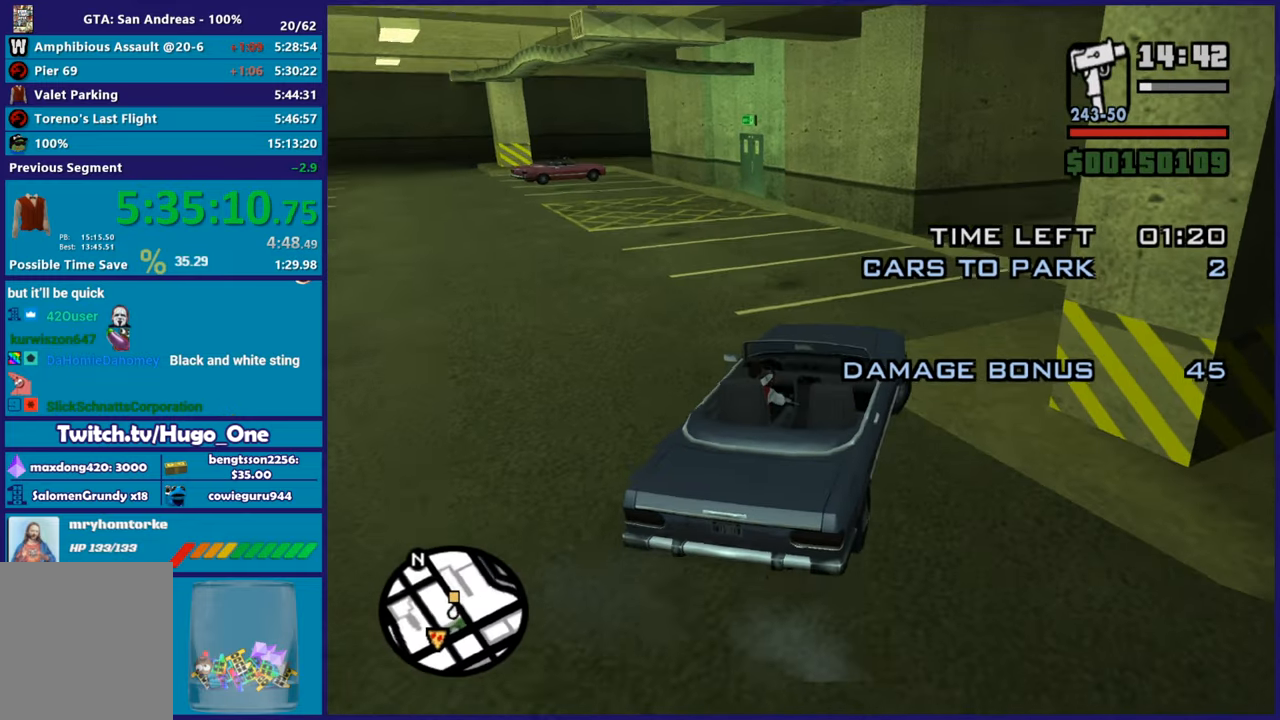
{"buttons": ["R2"], "left_stick": "right", "right_stick": "right", "button_events": [[368, "R2", "down"]]}
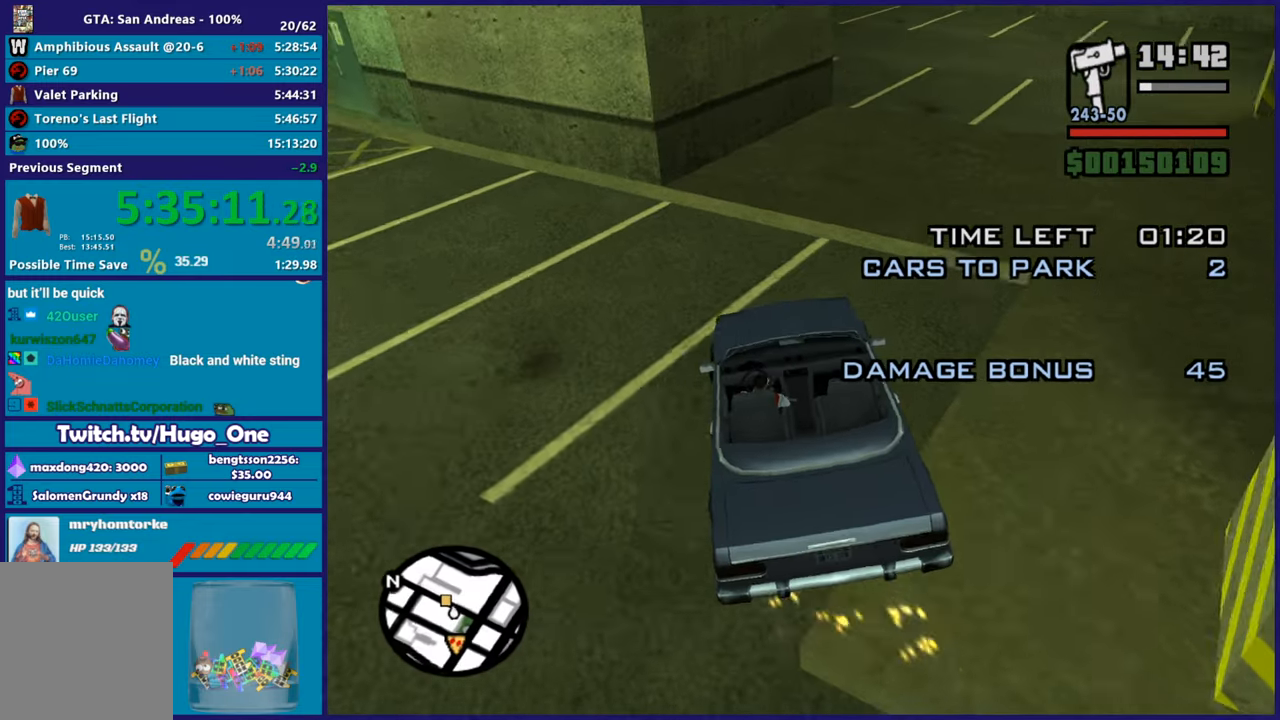
{"buttons": ["R2"], "left_stick": "center", "right_stick": "left", "button_events": []}
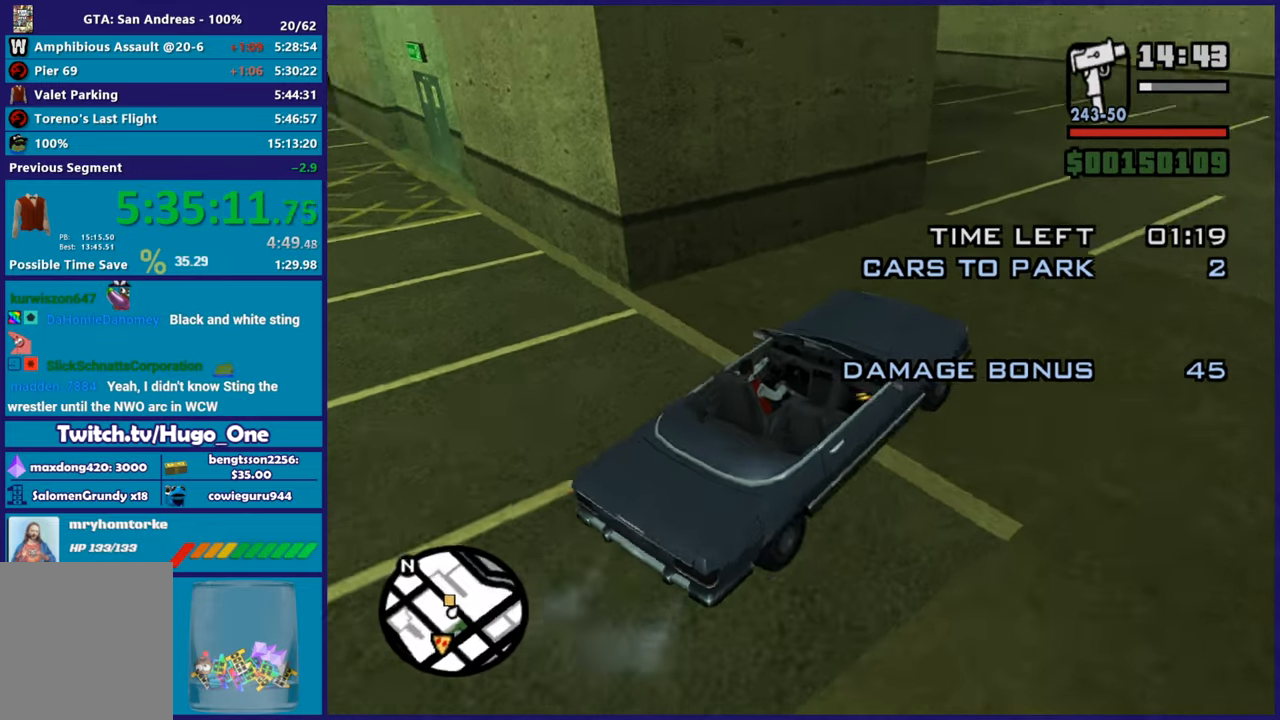
{"buttons": ["R2"], "left_stick": "left", "right_stick": "left", "button_events": []}
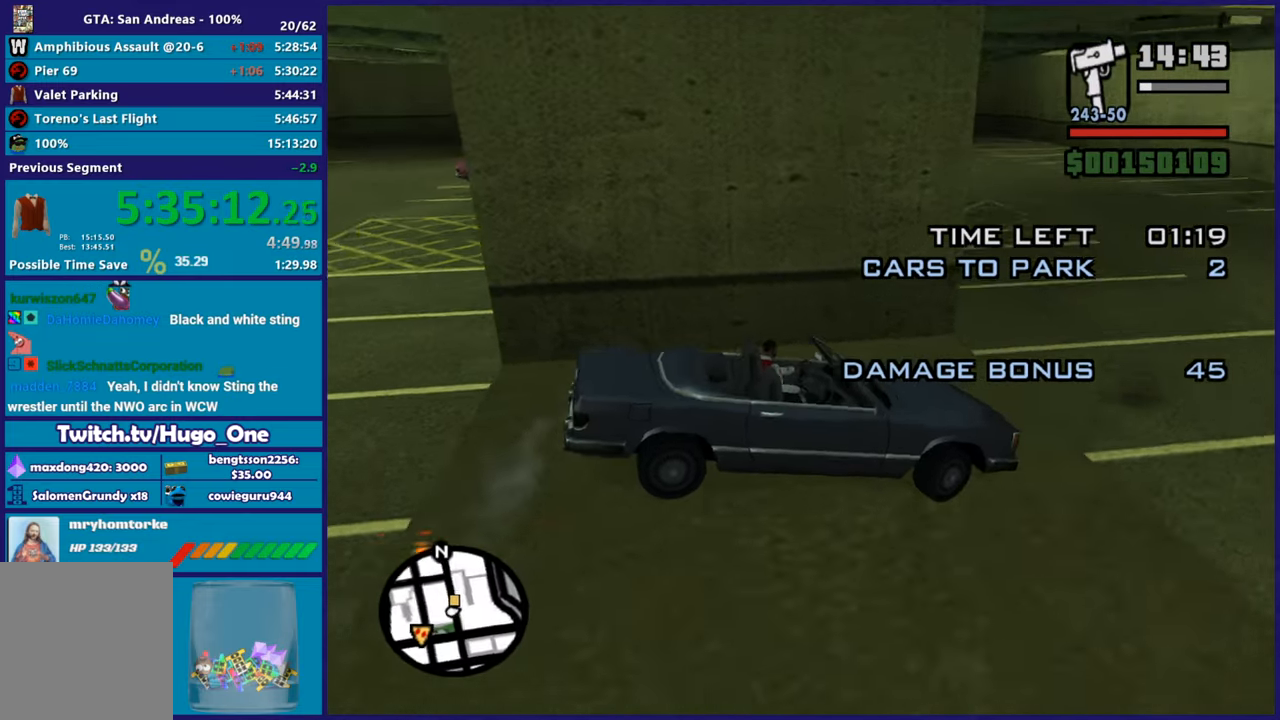
{"buttons": ["R2"], "left_stick": "left", "right_stick": "down-left", "button_events": []}
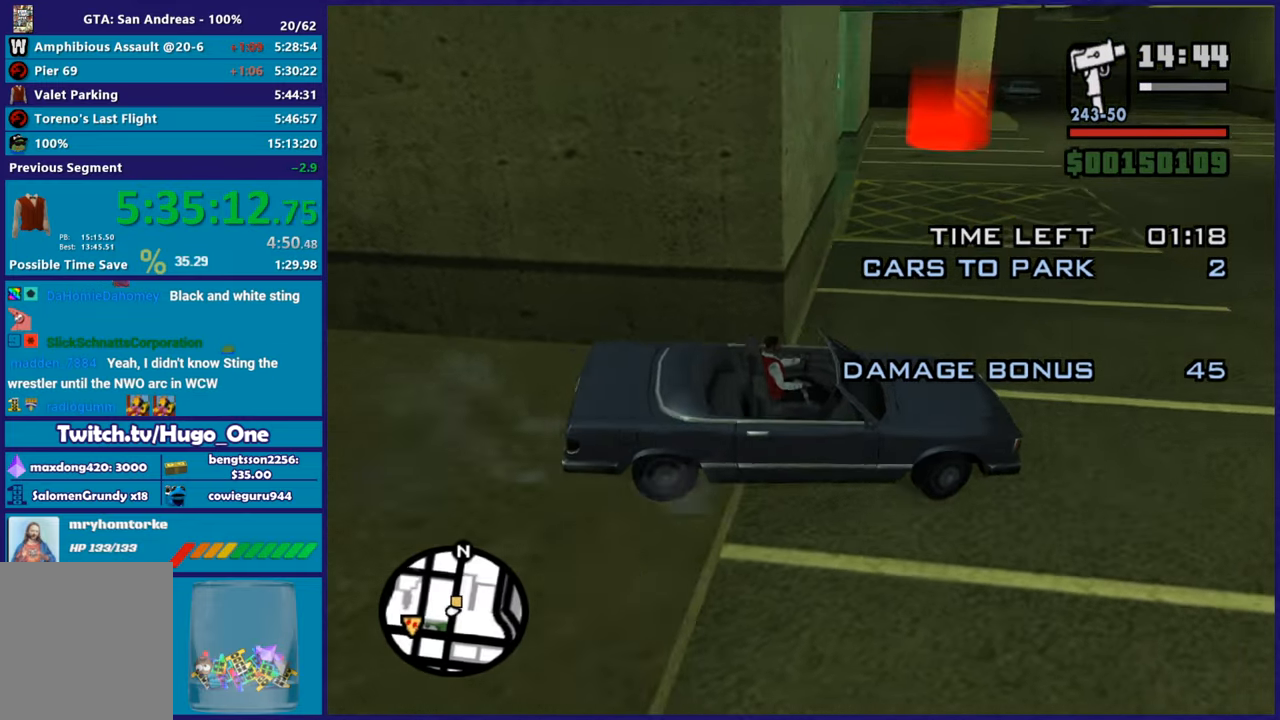
{"buttons": ["R2"], "left_stick": "center", "right_stick": "down-left", "button_events": []}
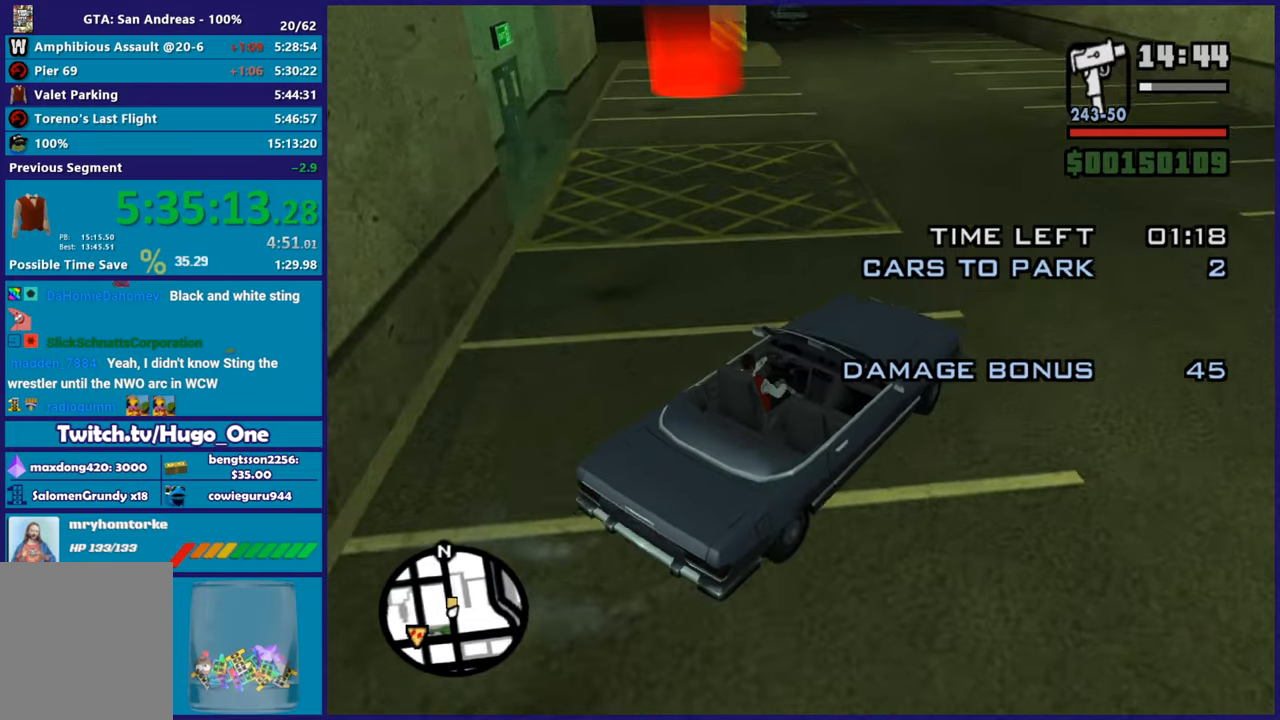
{"buttons": ["R2"], "left_stick": "center", "right_stick": "down-left", "button_events": []}
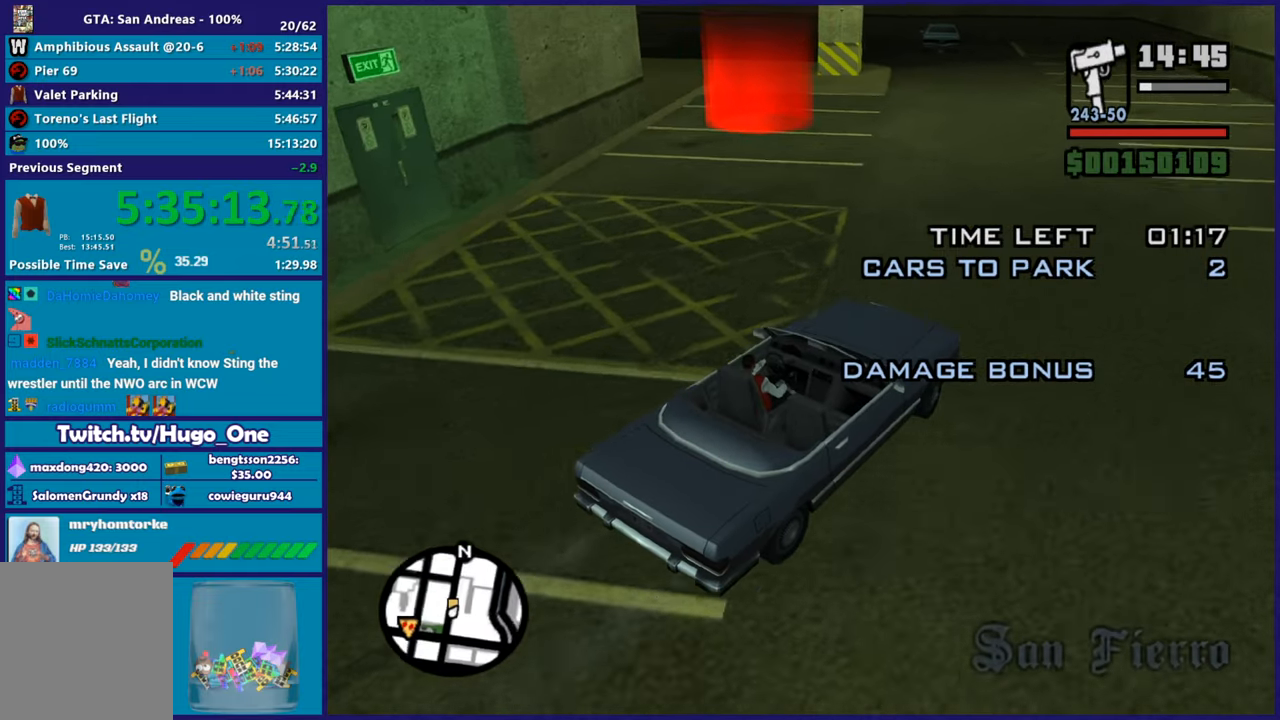
{"buttons": ["A"], "left_stick": "left", "right_stick": "center", "button_events": [[467, "R2", "up"], [500, "A", "down"]]}
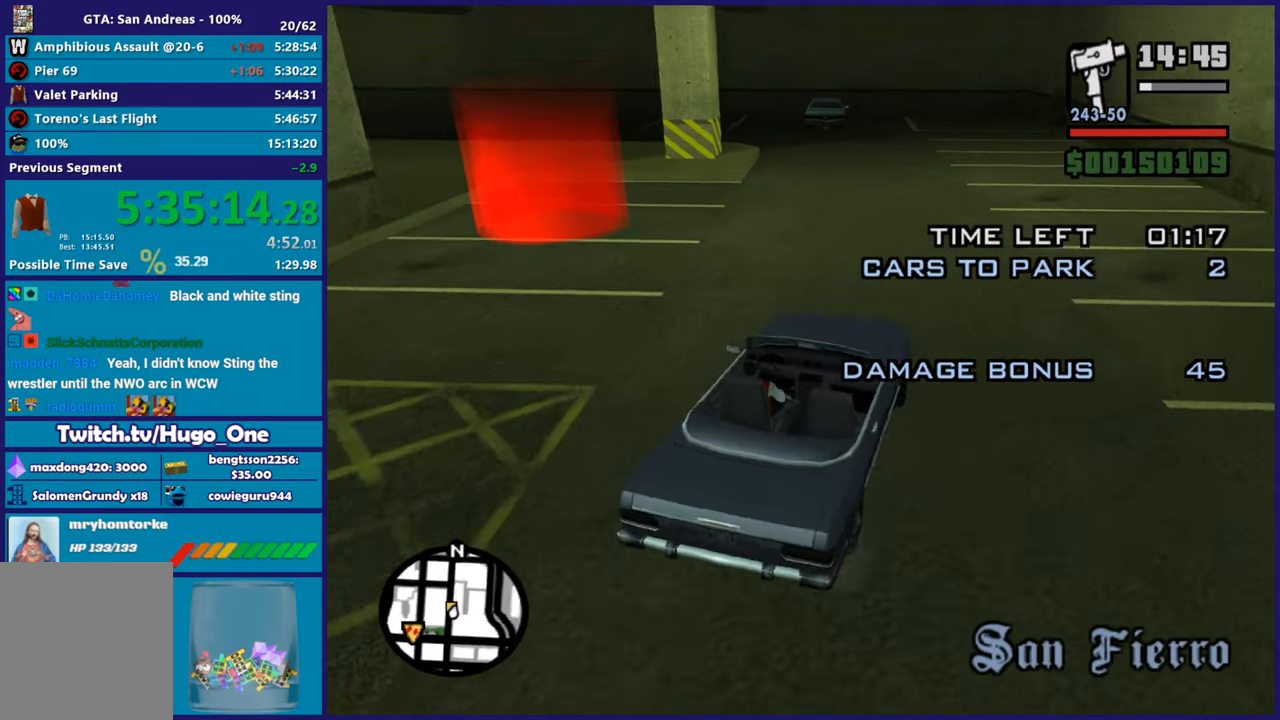
{"buttons": [], "left_stick": "left", "right_stick": "center", "button_events": [[417, "A", "up"]]}
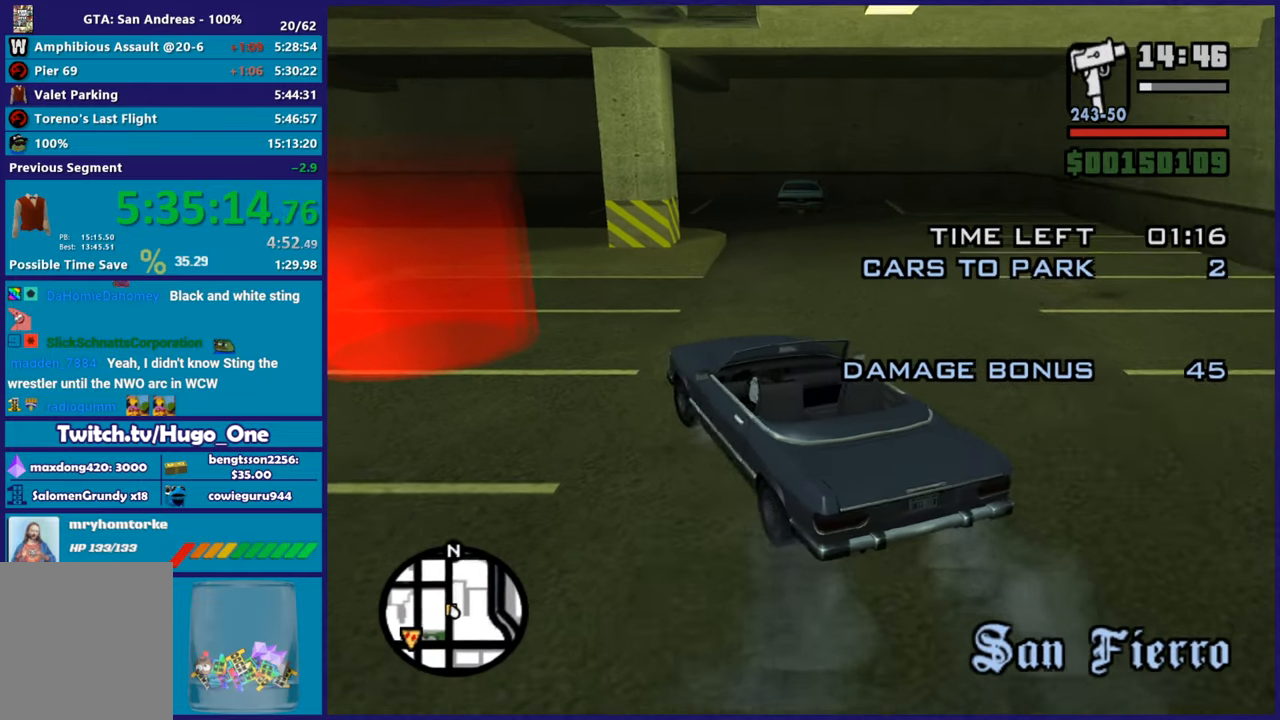
{"buttons": [], "left_stick": "left", "right_stick": "down-left", "button_events": [[183, "R2", "down"], [333, "R2", "up"]]}
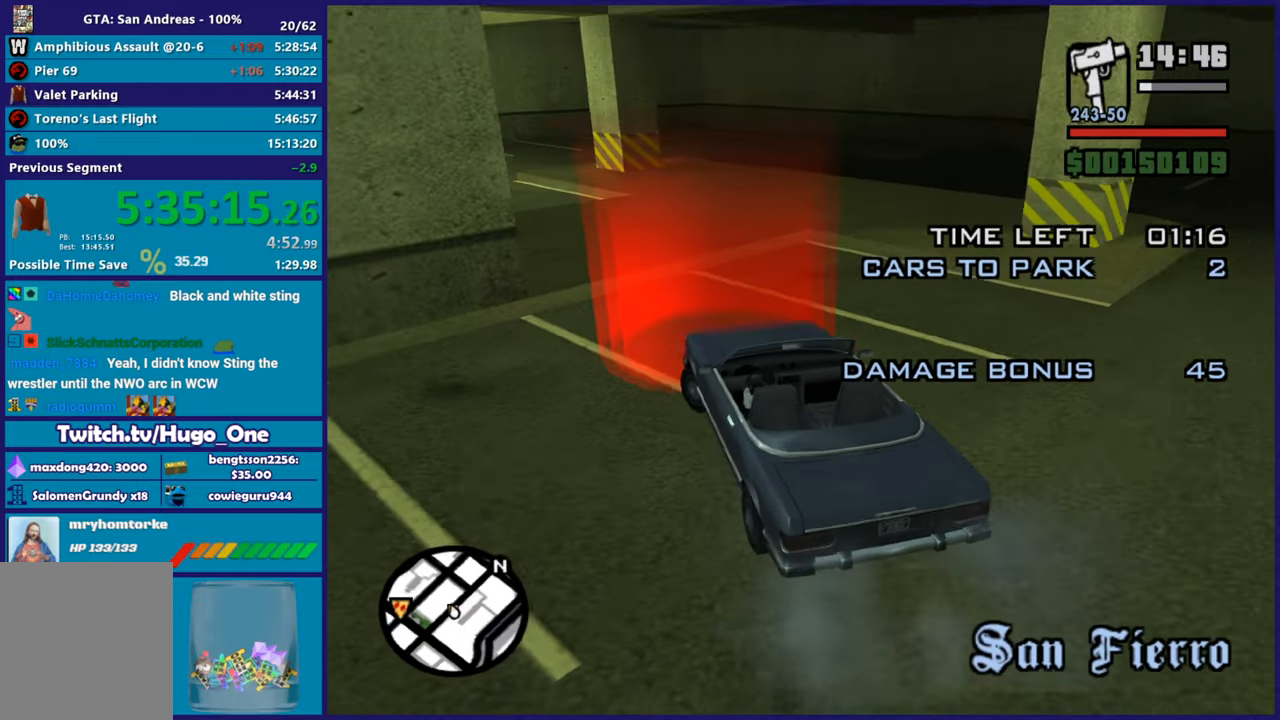
{"buttons": [], "left_stick": "center", "right_stick": "center", "button_events": [[150, "L2", "down"], [367, "Y", "down"], [451, "L2", "up"], [501, "Y", "up"]]}
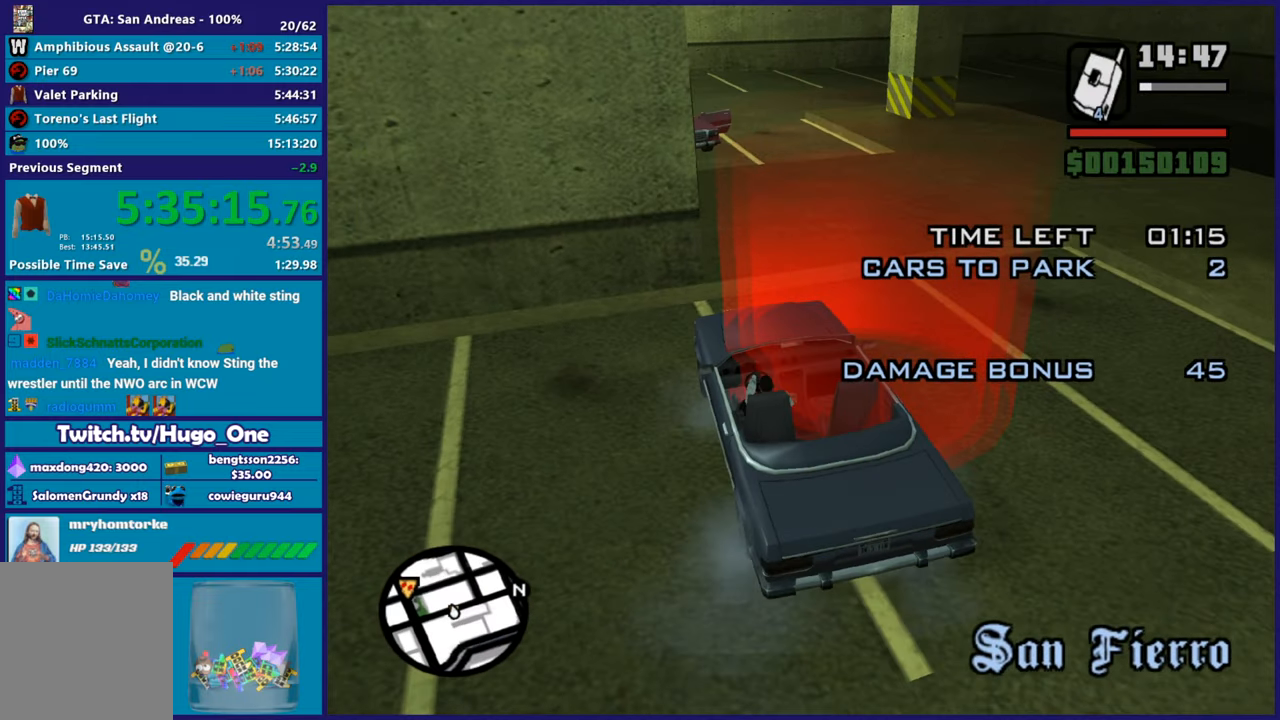
{"buttons": [], "left_stick": "left", "right_stick": "down-left", "button_events": [[67, "Y", "down"], [384, "Y", "up"]]}
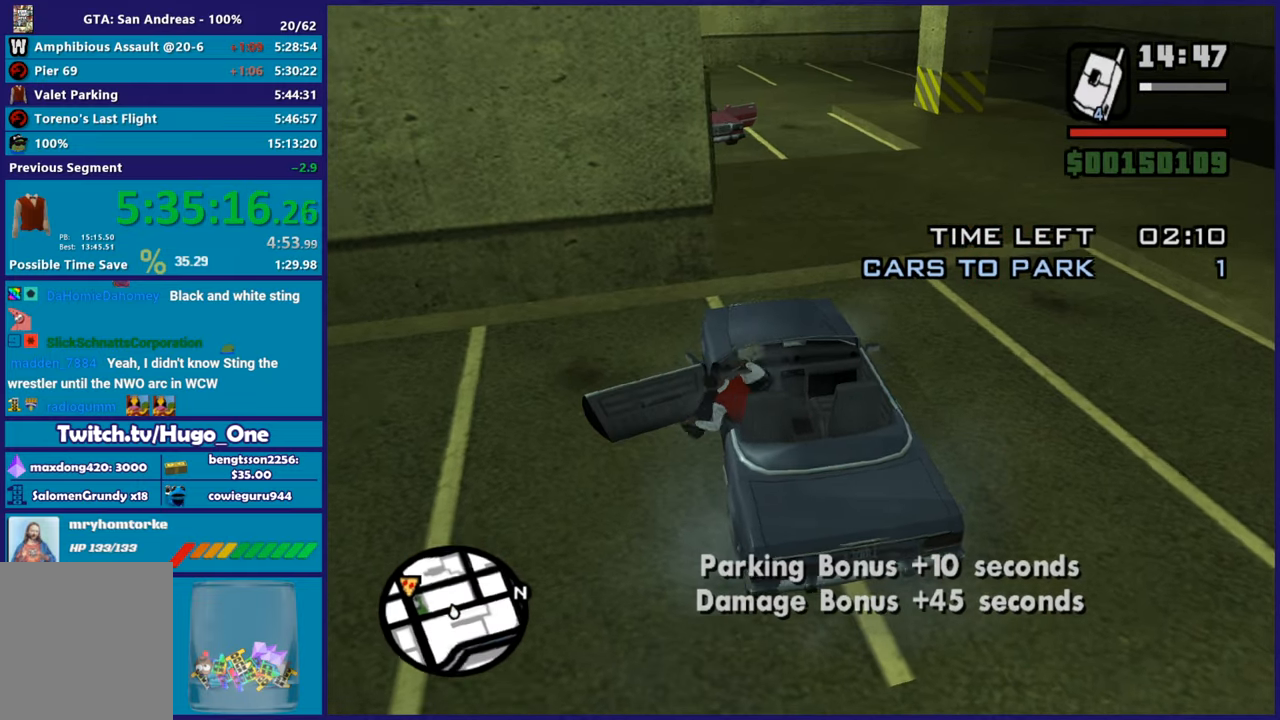
{"buttons": ["A"], "left_stick": "left", "right_stick": "center", "button_events": [[217, "A", "down"], [351, "A", "up"], [417, "A", "down"]]}
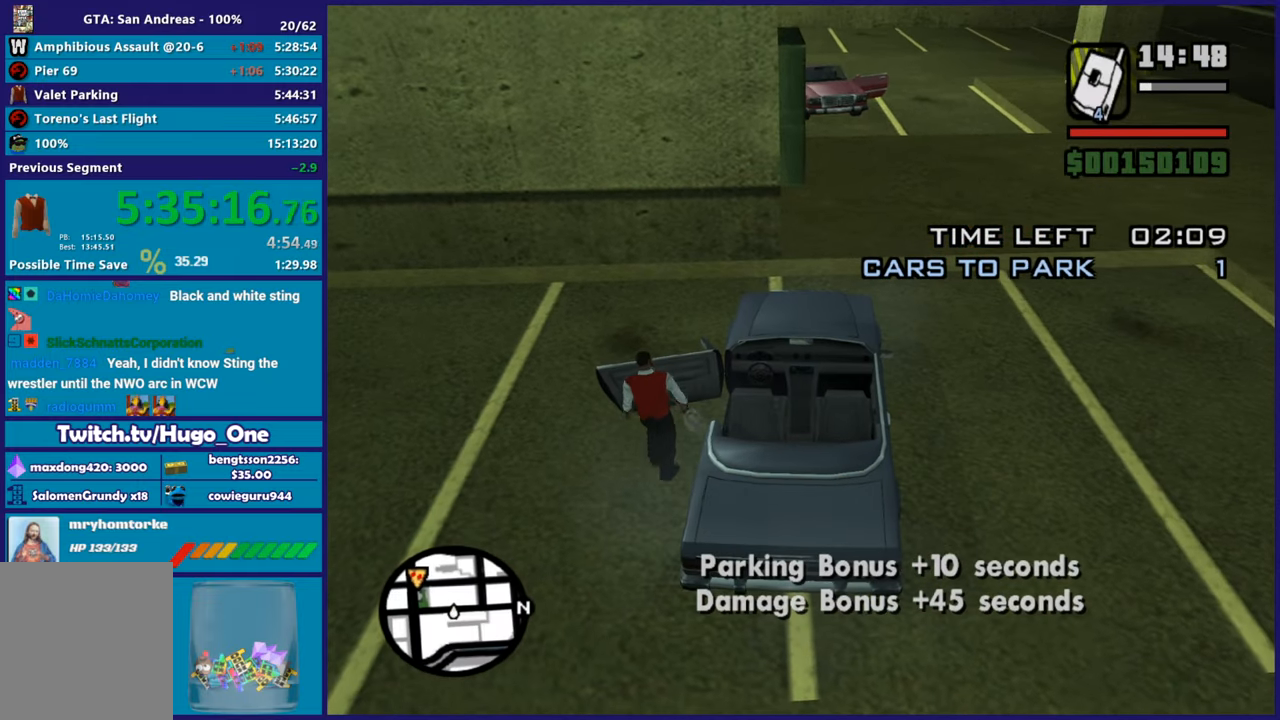
{"buttons": [], "left_stick": "up-left", "right_stick": "center", "button_events": [[50, "A", "up"], [100, "A", "down"], [233, "A", "up"], [317, "A", "down"], [450, "A", "up"]]}
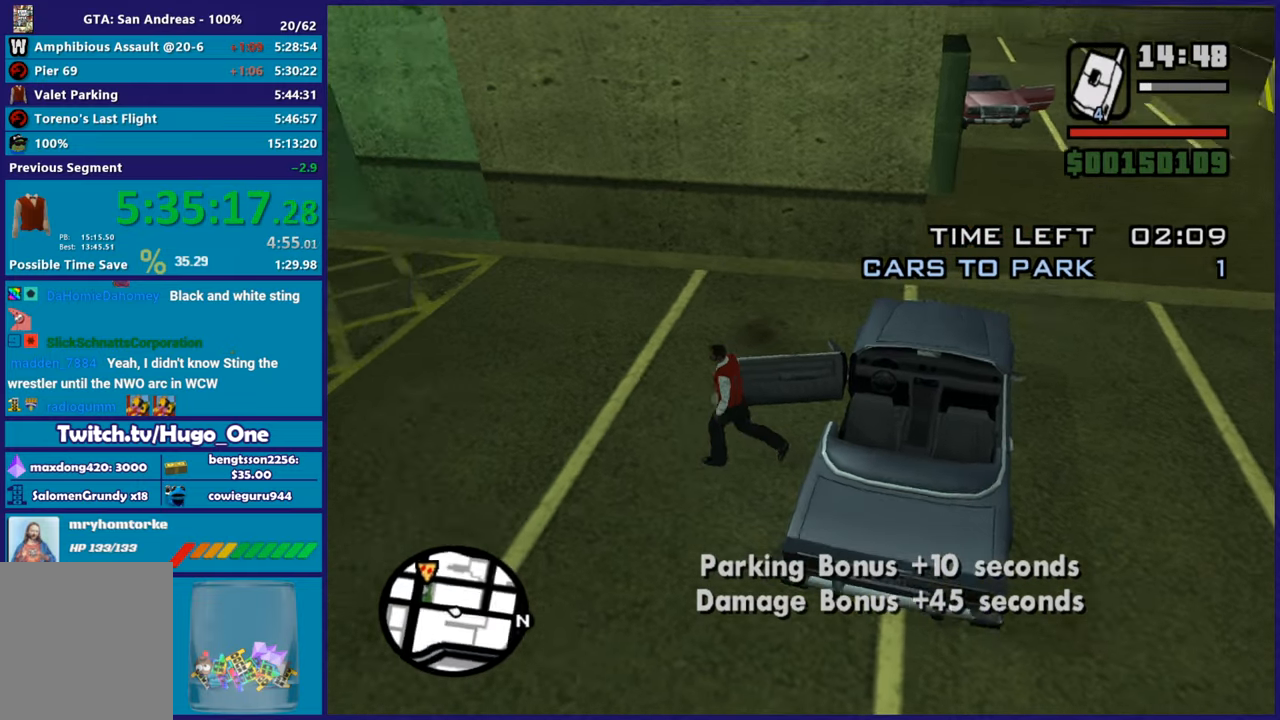
{"buttons": ["A"], "left_stick": "up-left", "right_stick": "center", "button_events": [[34, "A", "down"], [134, "A", "up"], [217, "A", "down"], [317, "A", "up"], [434, "A", "down"]]}
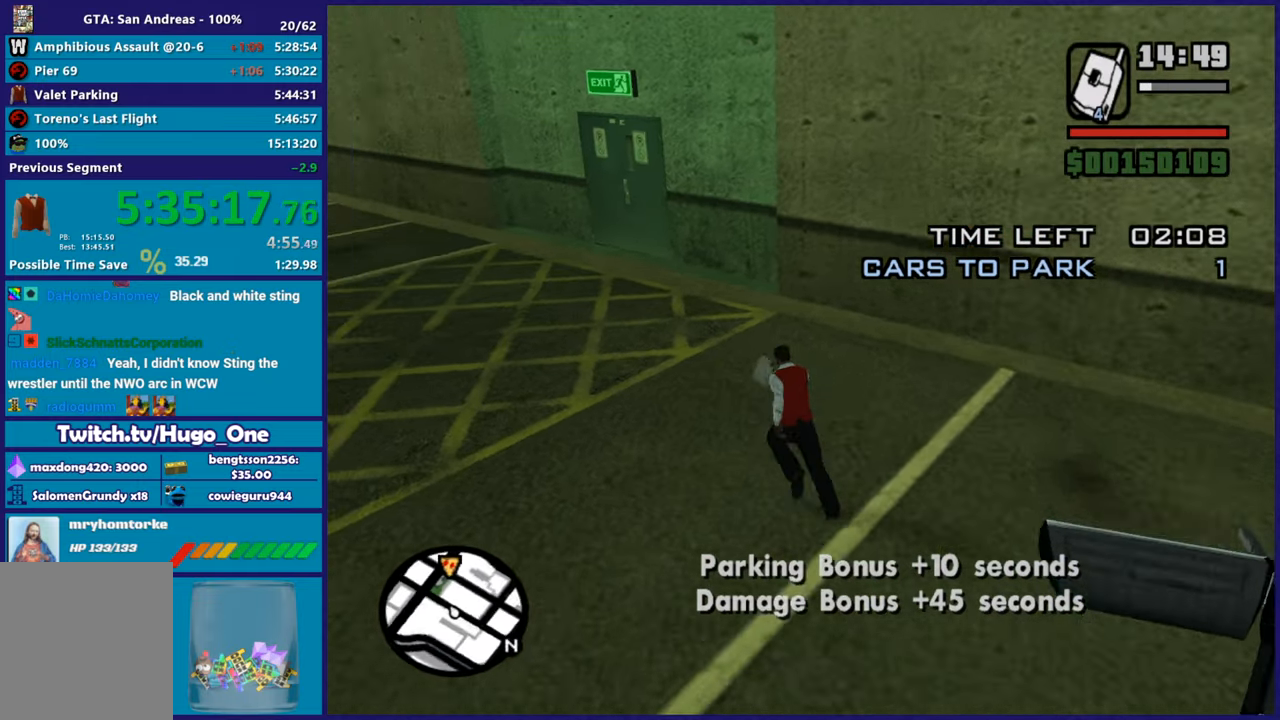
{"buttons": [], "left_stick": "up-left", "right_stick": "center", "button_events": [[16, "A", "up"], [117, "A", "down"], [217, "A", "up"], [317, "A", "down"], [434, "A", "up"]]}
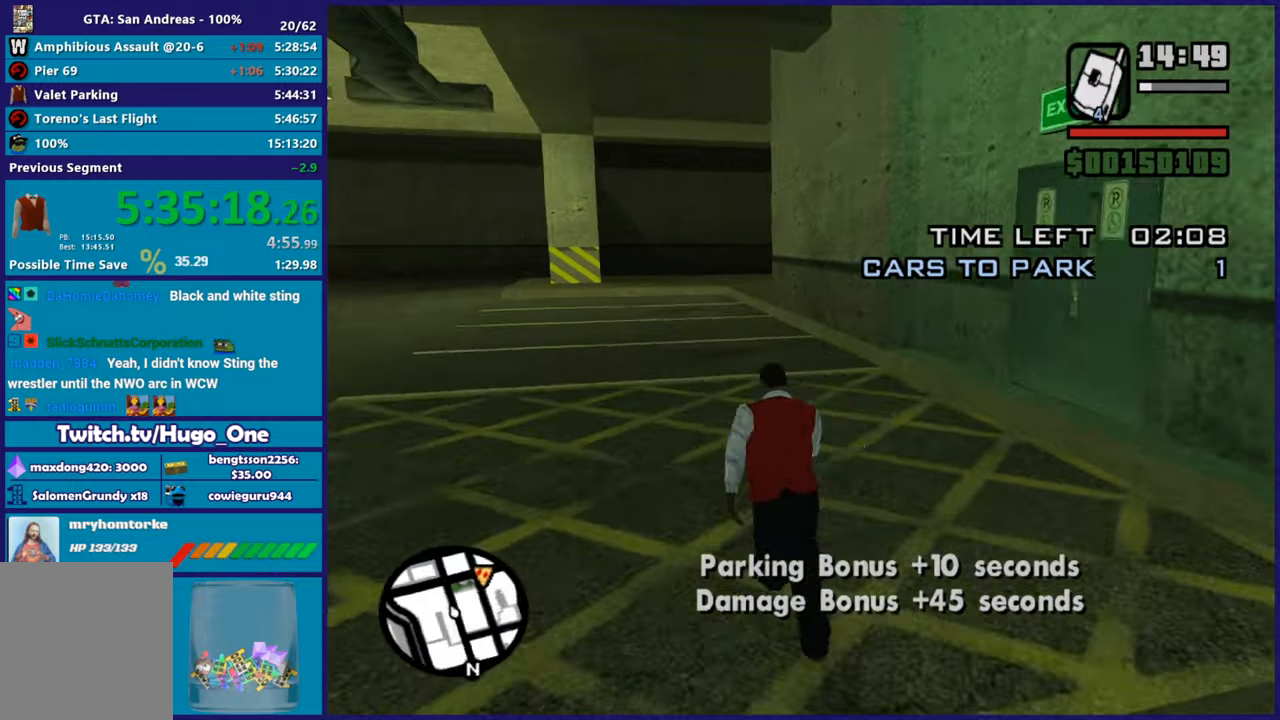
{"buttons": ["A"], "left_stick": "up", "right_stick": "center", "button_events": [[34, "A", "down"], [150, "A", "up"], [234, "A", "down"], [351, "A", "up"], [434, "A", "down"]]}
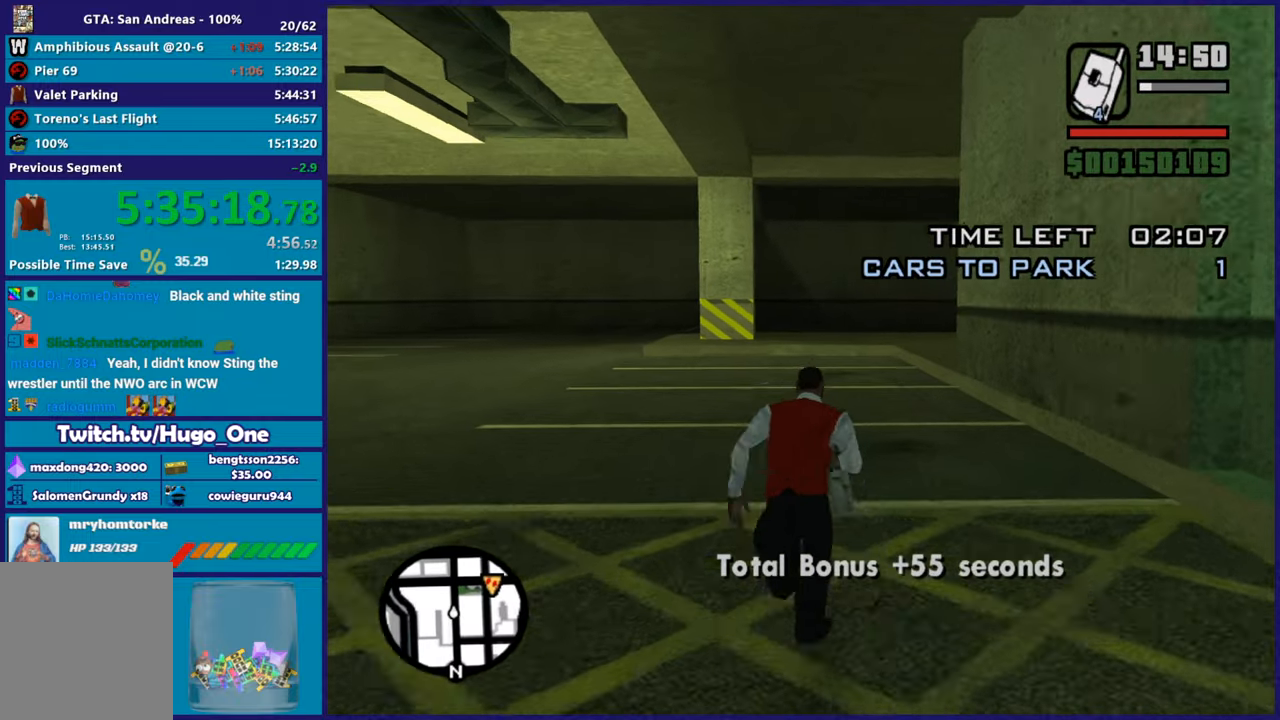
{"buttons": [], "left_stick": "up", "right_stick": "center", "button_events": [[50, "A", "up"], [133, "A", "down"], [267, "A", "up"], [350, "A", "down"], [450, "A", "up"]]}
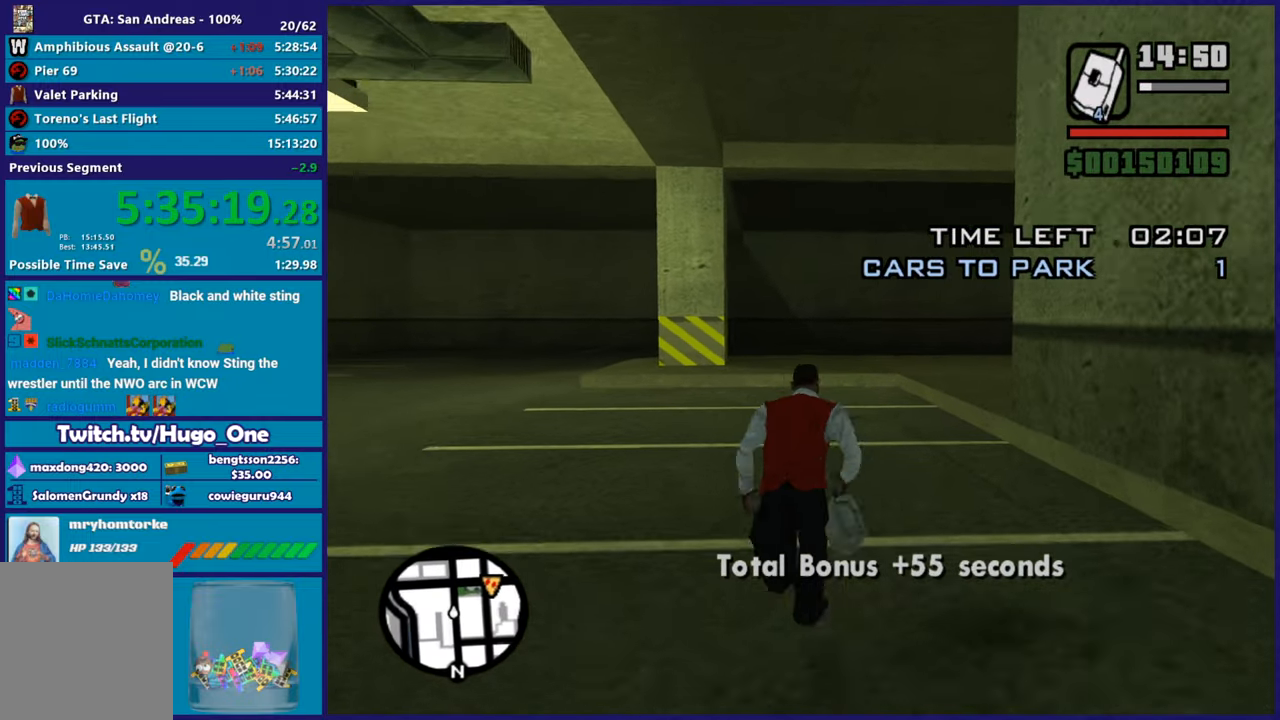
{"buttons": ["A"], "left_stick": "up", "right_stick": "center", "button_events": [[67, "A", "down"], [150, "A", "up"], [234, "A", "down"], [351, "A", "up"], [467, "A", "down"]]}
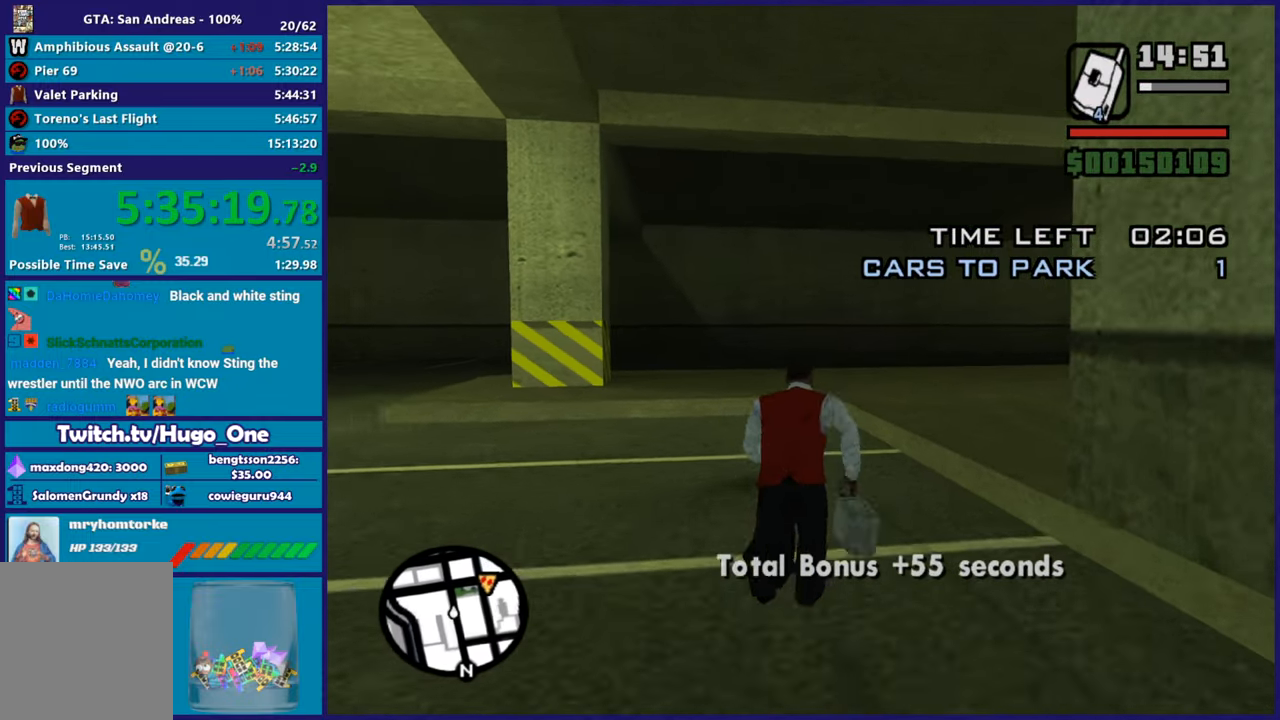
{"buttons": [], "left_stick": "up-right", "right_stick": "center", "button_events": [[50, "A", "up"], [150, "A", "down"], [250, "A", "up"], [350, "A", "down"], [467, "A", "up"]]}
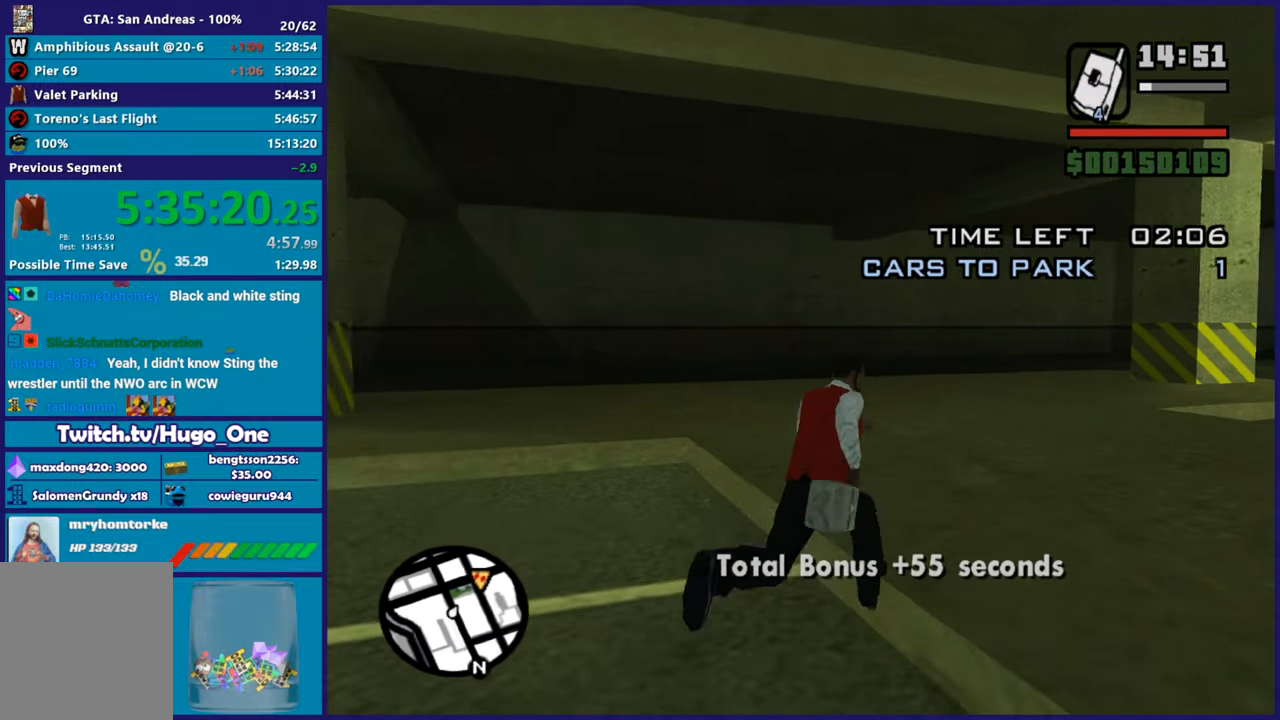
{"buttons": ["A"], "left_stick": "up-right", "right_stick": "center", "button_events": [[34, "A", "down"], [150, "A", "up"], [251, "A", "down"], [351, "A", "up"], [434, "A", "down"]]}